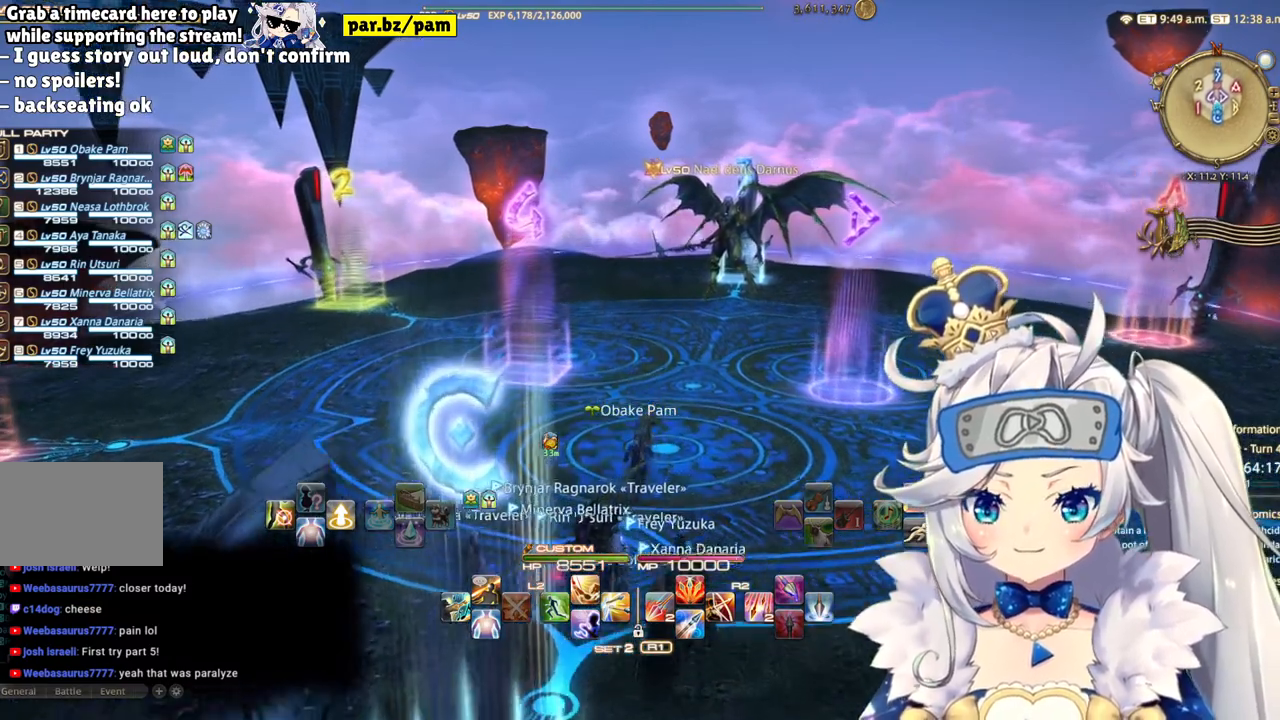
Gameplay with a controller (PlayStation layout); each line is a JSON object with the inputs held at the frame after it. "events" lists button and stick changes between this image and that frame as [ms after this image, input, new state], when the widget could be followed in between. Not read: L1 R1.
{"buttons": [], "left_stick": "down-left", "right_stick": "center", "events": [[400, "TOUCHPAD", "down"], [400, "left_stick", "down-left"], [467, "TOUCHPAD", "up"]]}
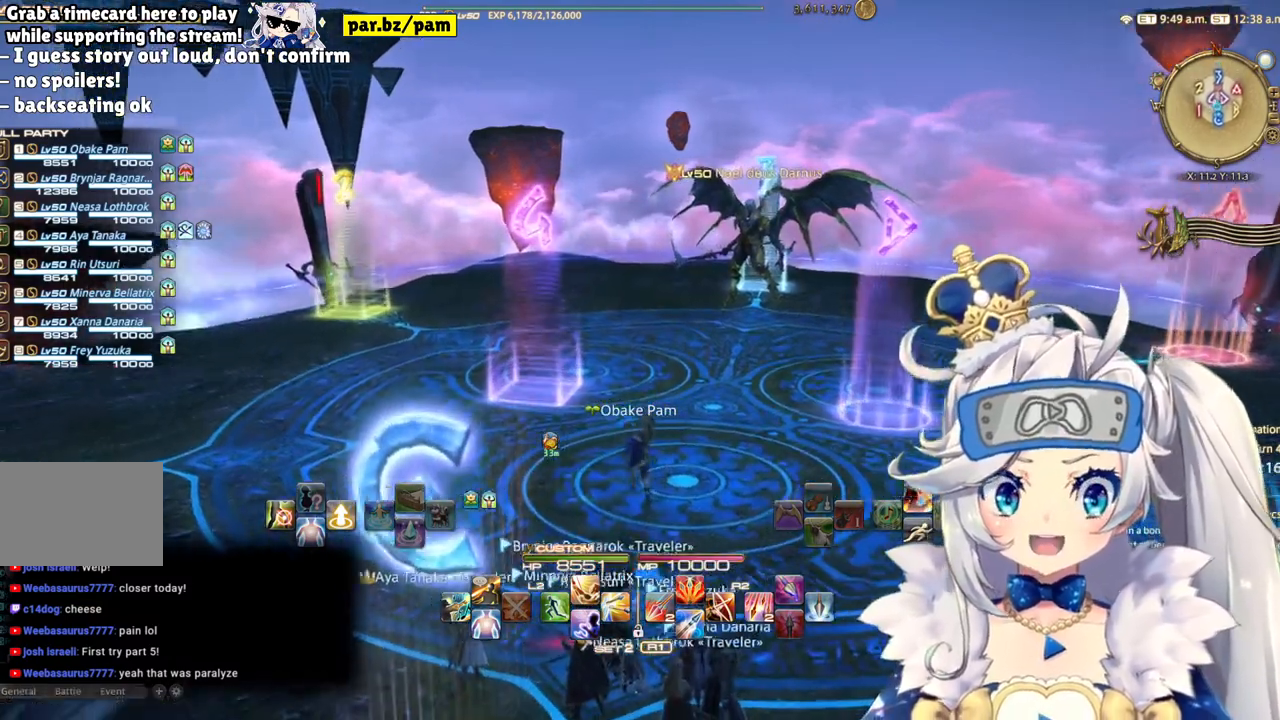
{"buttons": [], "left_stick": "down-left", "right_stick": "center", "events": []}
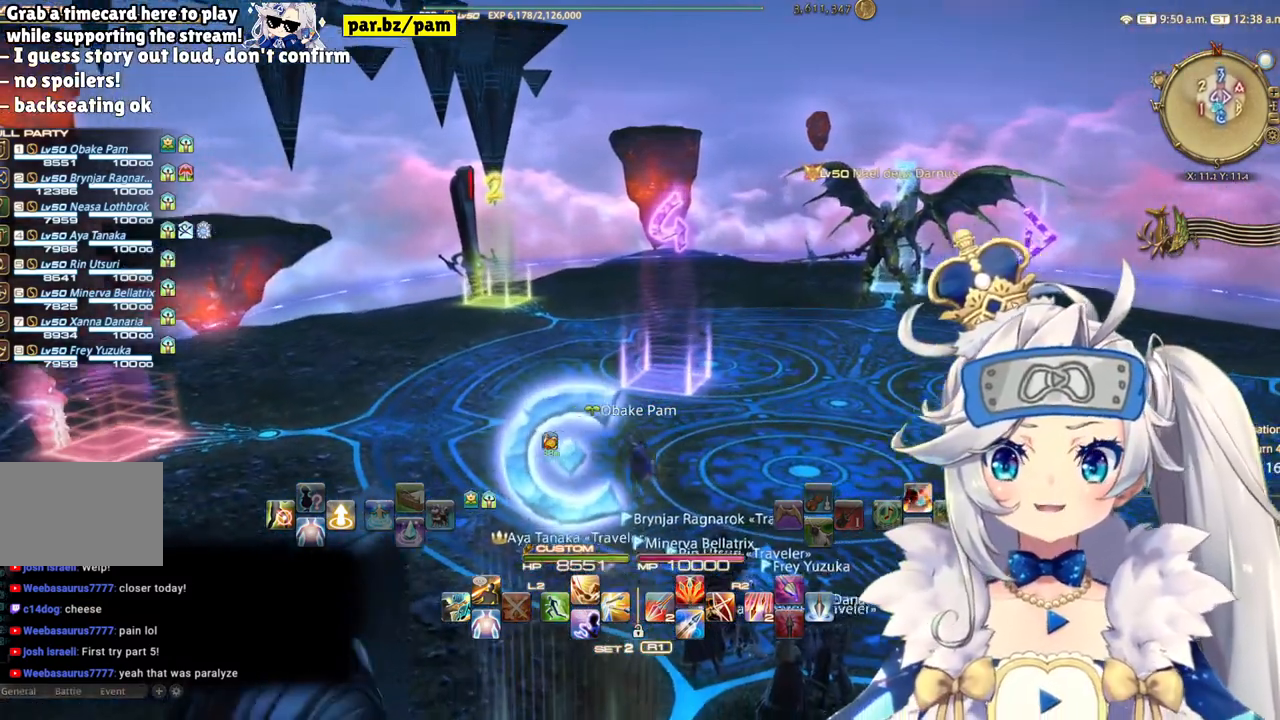
{"buttons": [], "left_stick": "down-left", "right_stick": "center", "events": []}
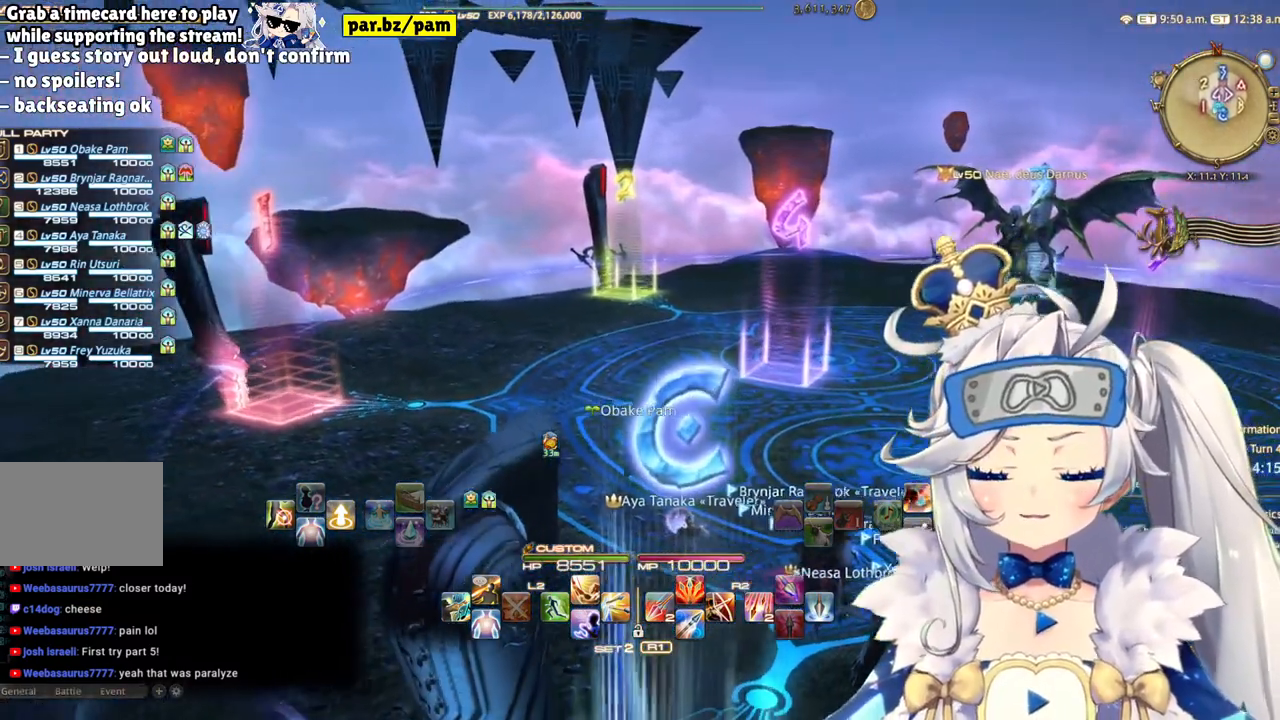
{"buttons": [], "left_stick": "down-left", "right_stick": "center", "events": []}
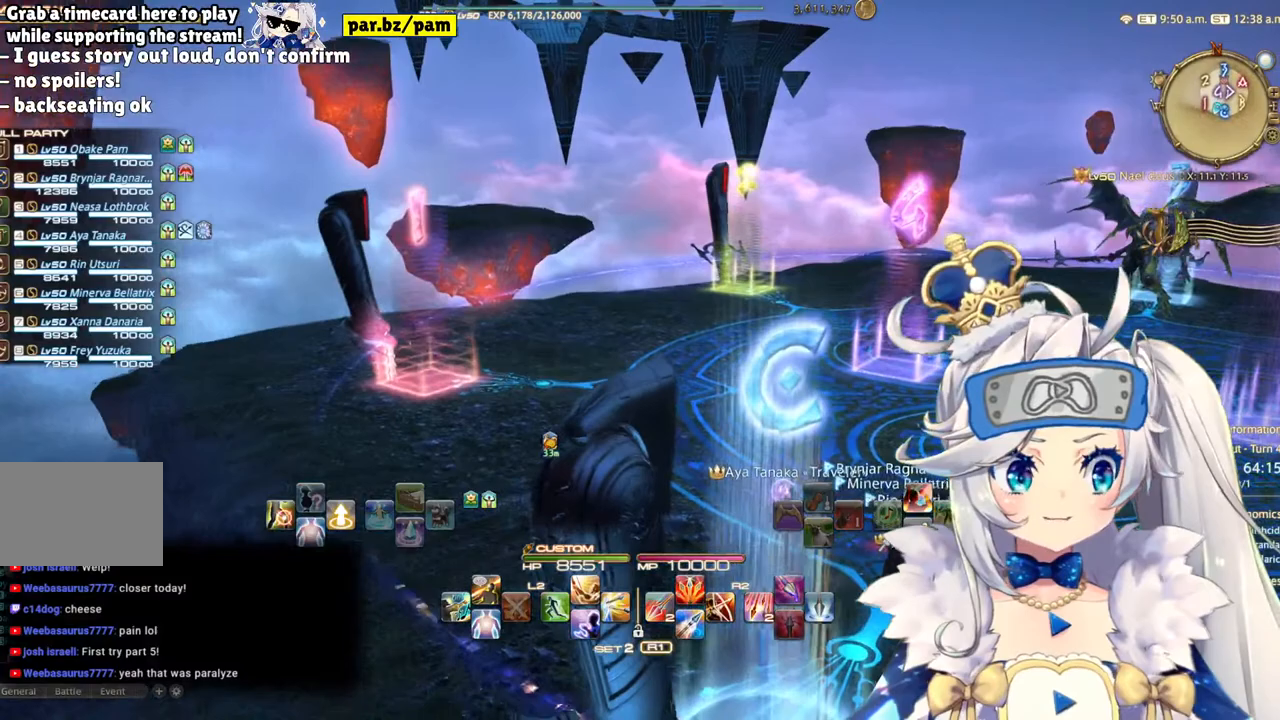
{"buttons": [], "left_stick": "center", "right_stick": "center", "events": [[100, "left_stick", "center"]]}
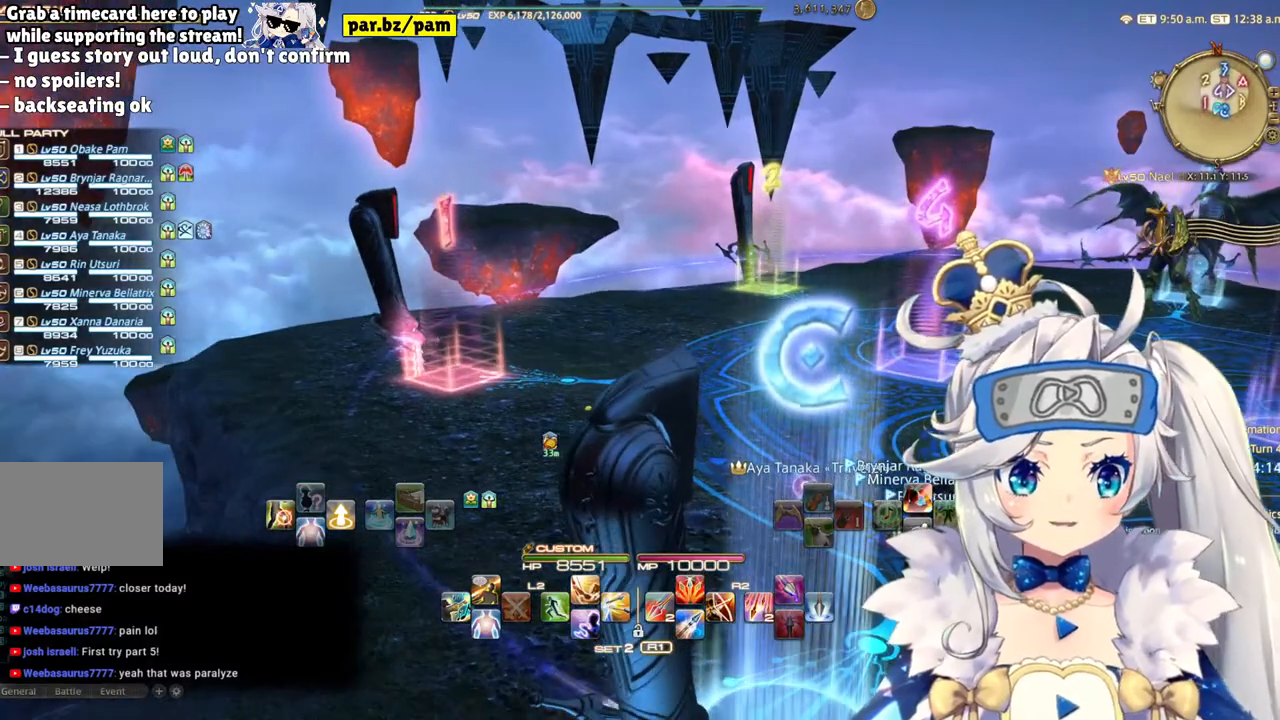
{"buttons": [], "left_stick": "center", "right_stick": "right", "events": [[233, "left_stick", "down-right"], [483, "left_stick", "center"], [483, "right_stick", "right"]]}
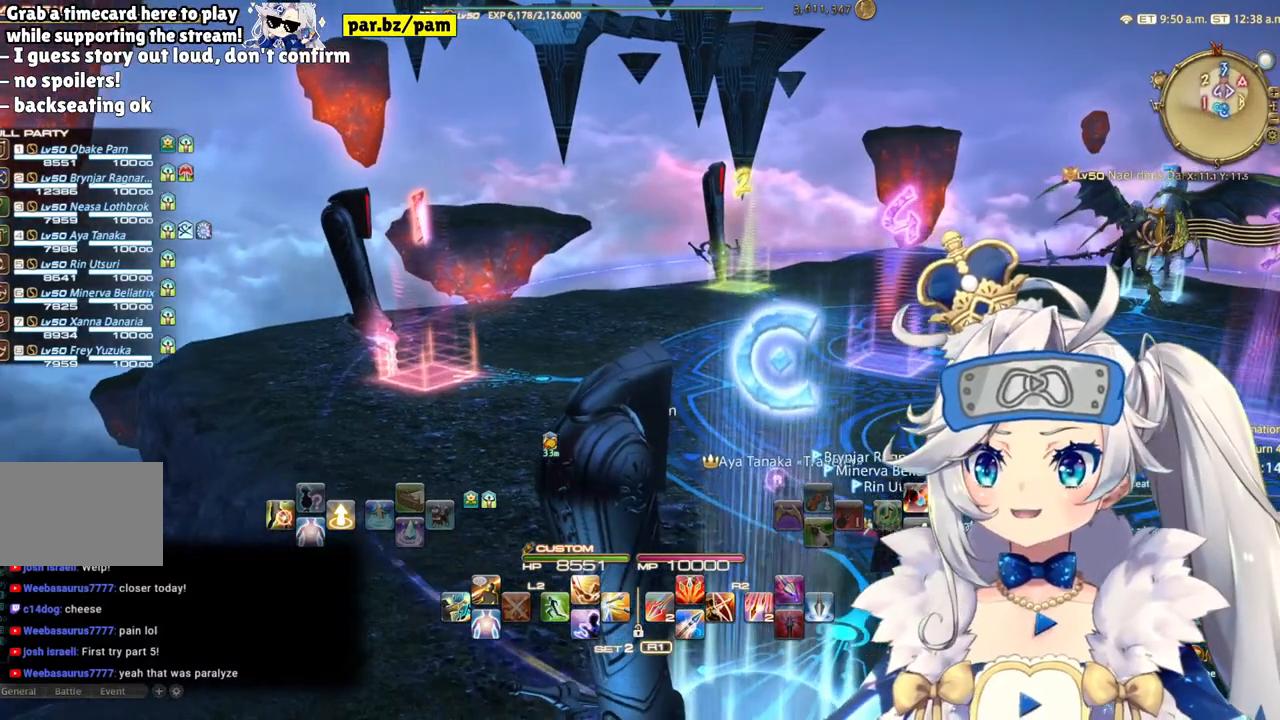
{"buttons": [], "left_stick": "center", "right_stick": "right", "events": [[267, "right_stick", "center"], [467, "right_stick", "right"]]}
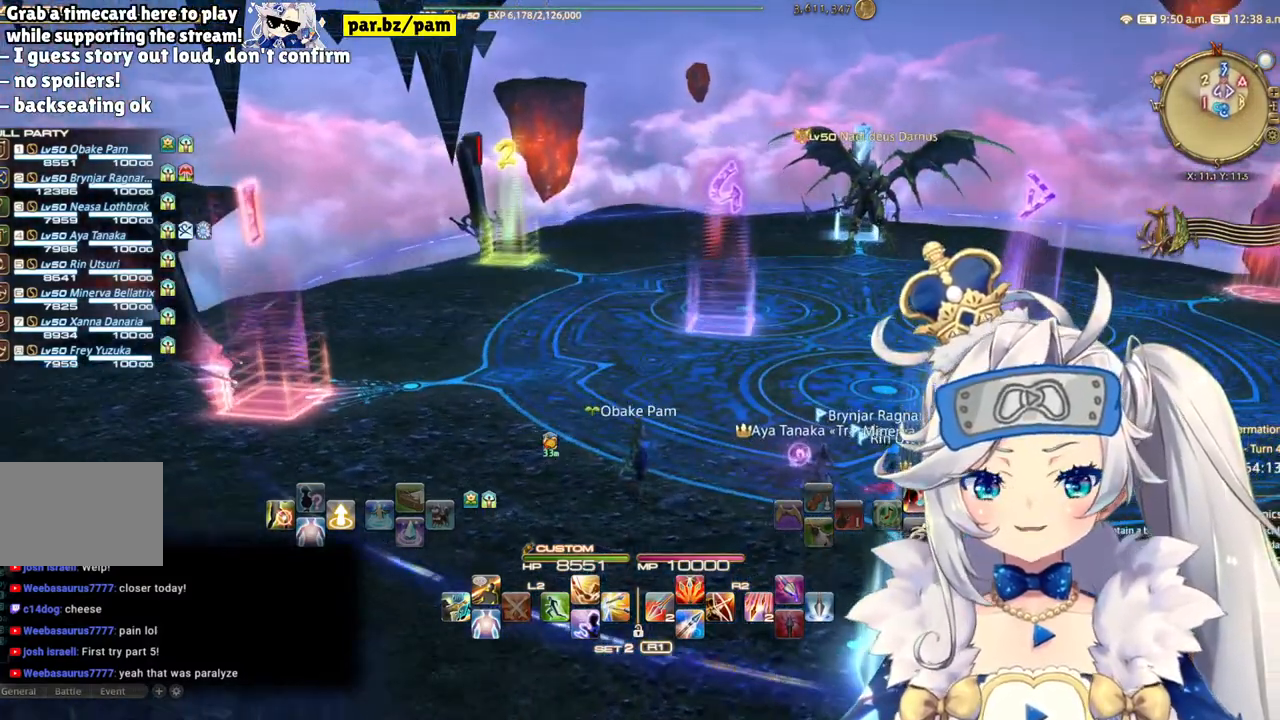
{"buttons": [], "left_stick": "center", "right_stick": "center", "events": [[183, "right_stick", "center"]]}